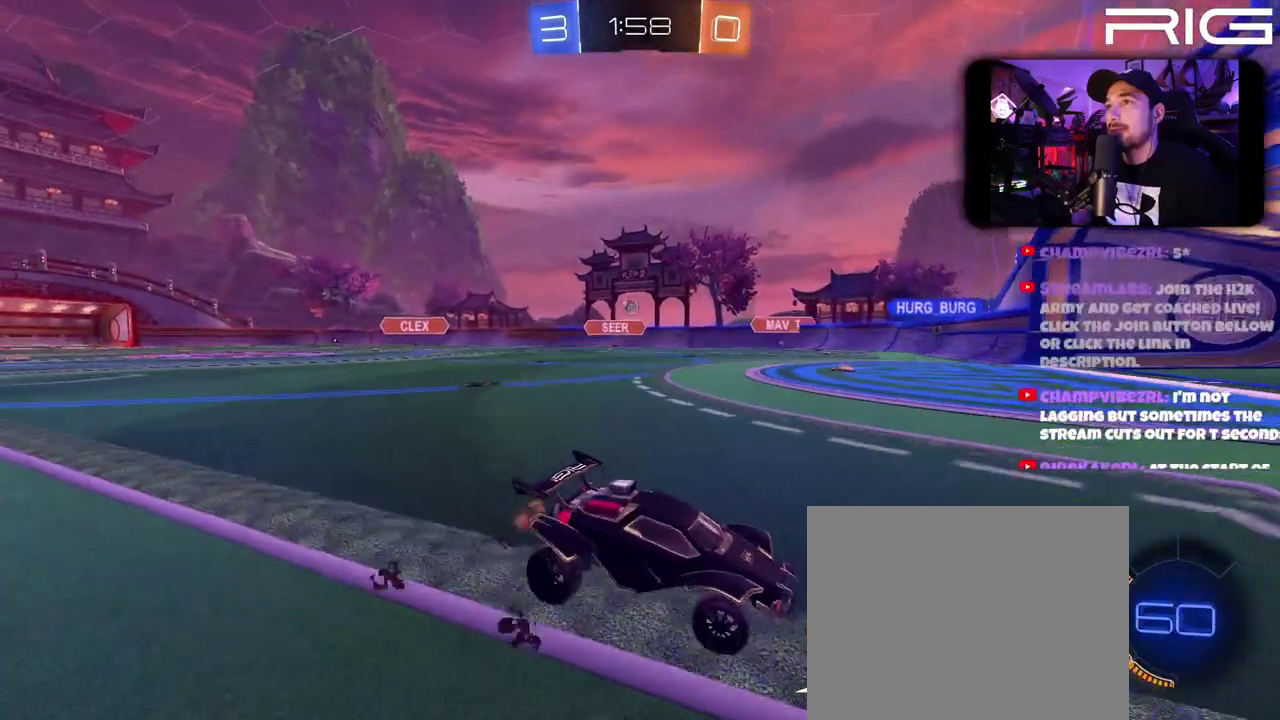
Gameplay with a controller (Xbox layout); each line is a JSON object with the inputs held at the frame after it. "events" lists button and stick changes between this image and that frame as [ms after this image, input, new state], when the widget could be followed in between. This document gives stick clicks only as held states, not as events. Not read: L1 R1 START.
{"buttons": [], "left_stick": "center", "right_stick": "center", "events": [[450, "left_stick", "right"], [500, "left_stick", "center"]]}
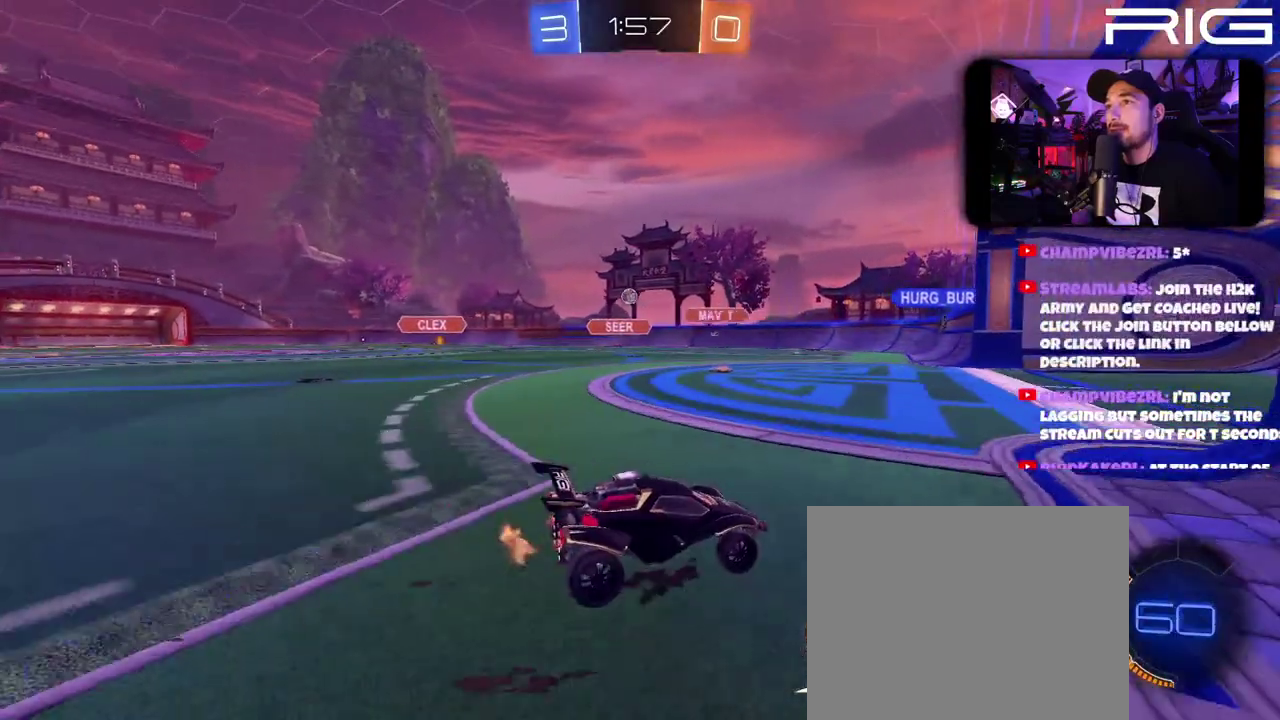
{"buttons": [], "left_stick": "left", "right_stick": "center", "events": [[83, "R2", "down"], [283, "R2", "up"], [300, "left_stick", "left"]]}
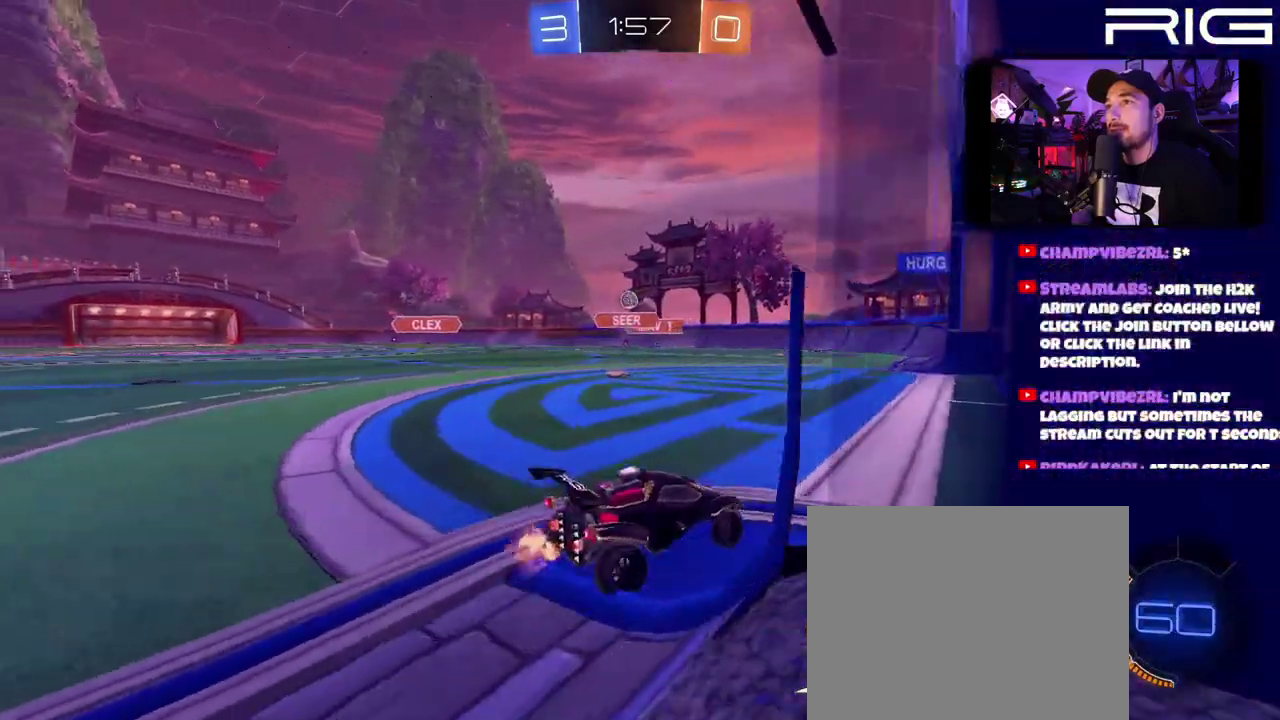
{"buttons": [], "left_stick": "center", "right_stick": "center", "events": [[100, "left_stick", "center"], [250, "left_stick", "up-left"], [383, "left_stick", "left"], [433, "left_stick", "center"]]}
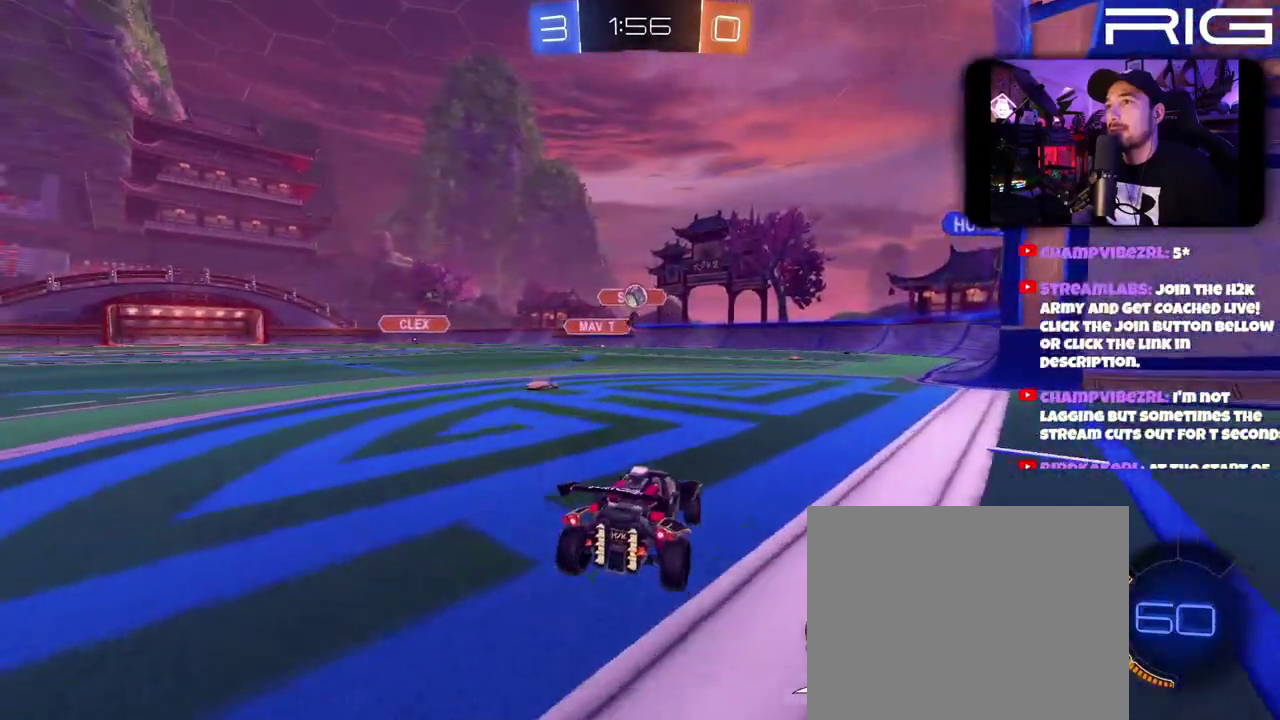
{"buttons": ["B"], "left_stick": "center", "right_stick": "center", "events": [[133, "left_stick", "left"], [200, "left_stick", "down-left"], [217, "A", "down"], [383, "left_stick", "center"], [400, "A", "up"], [433, "B", "down"]]}
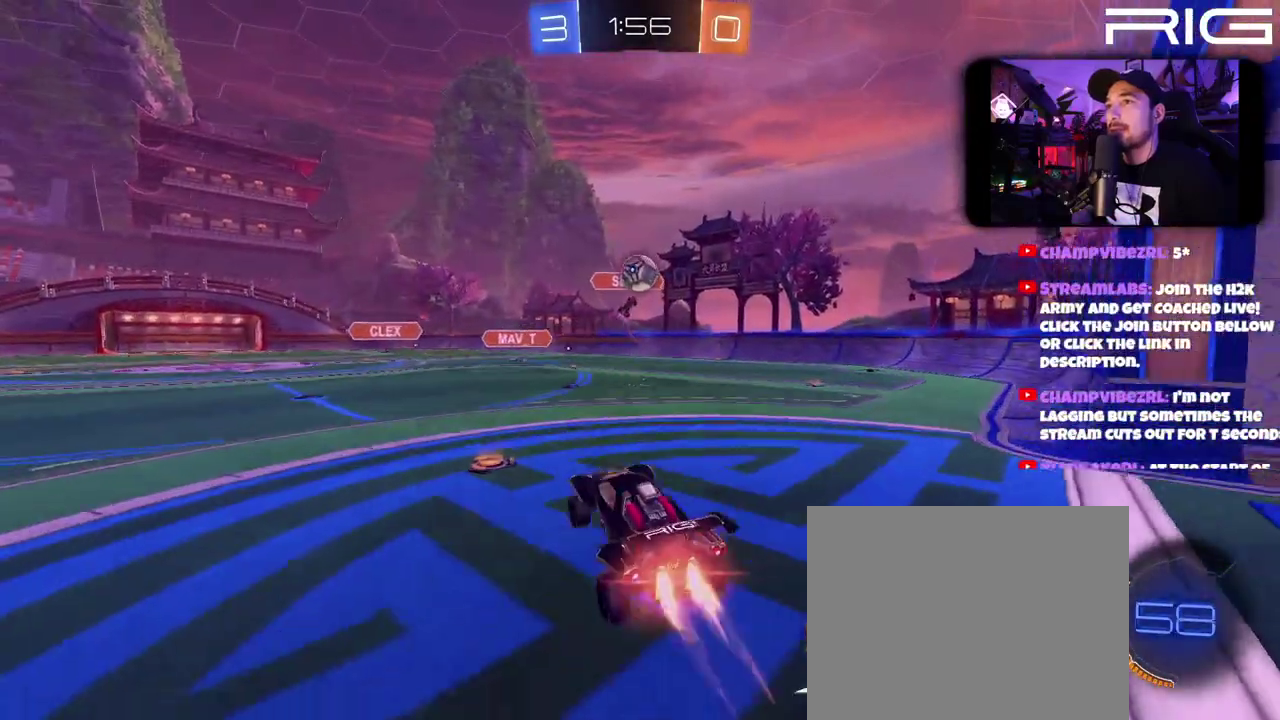
{"buttons": [], "left_stick": "right", "right_stick": "center", "events": [[200, "A", "down"], [317, "A", "up"], [350, "B", "up"], [350, "left_stick", "right"]]}
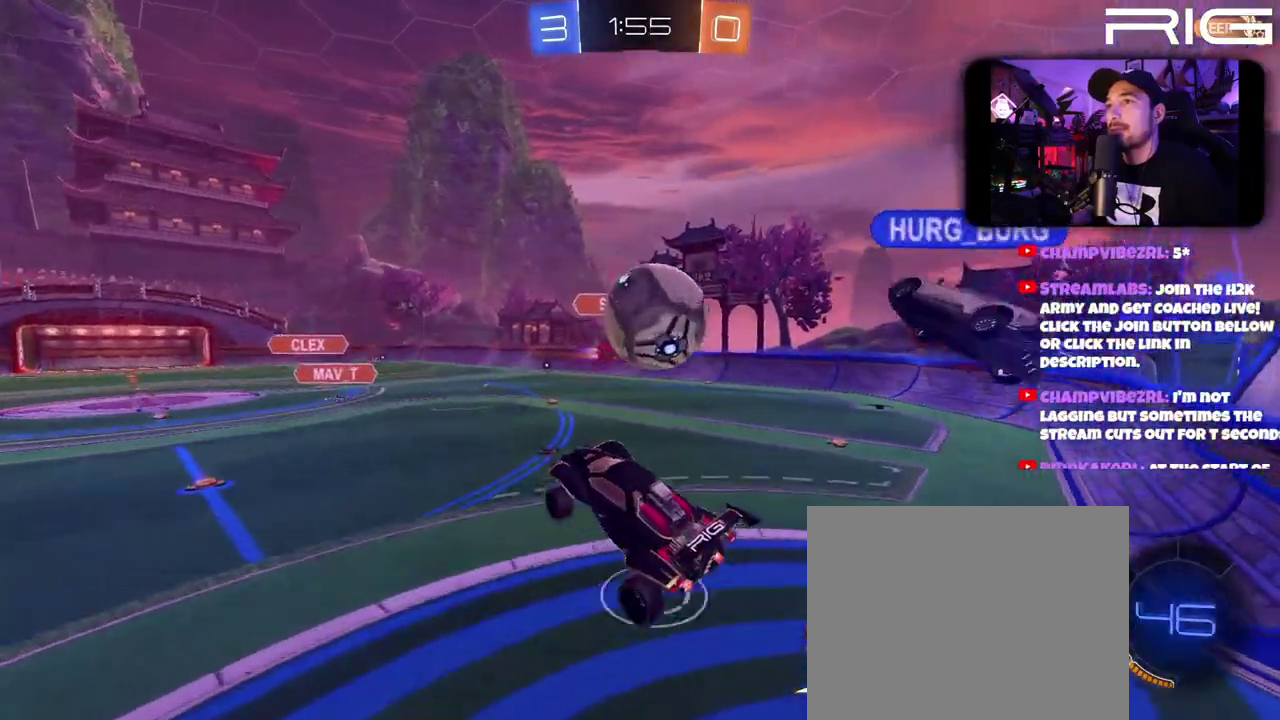
{"buttons": [], "left_stick": "center", "right_stick": "center", "events": [[383, "left_stick", "center"]]}
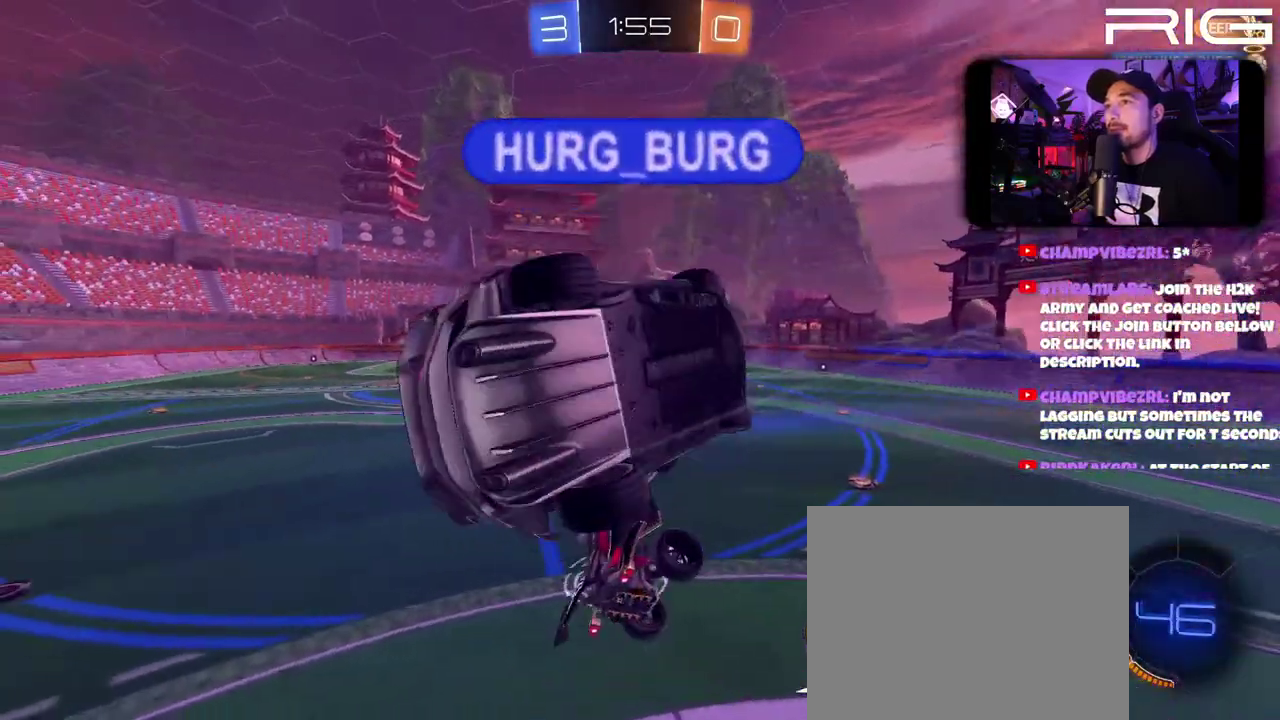
{"buttons": [], "left_stick": "left", "right_stick": "center", "events": [[200, "left_stick", "up-right"], [300, "left_stick", "up"], [367, "left_stick", "up-left"], [500, "left_stick", "left"]]}
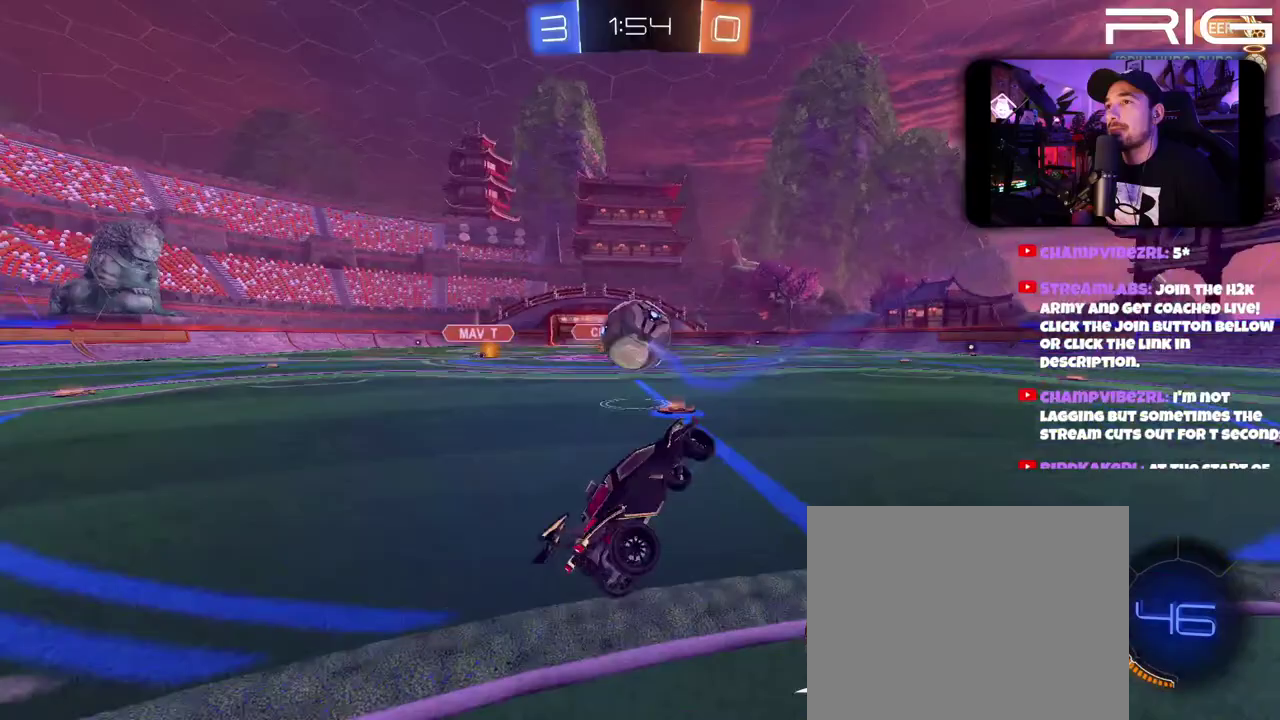
{"buttons": ["B", "R2"], "left_stick": "left", "right_stick": "center", "events": [[167, "R2", "down"], [217, "B", "down"]]}
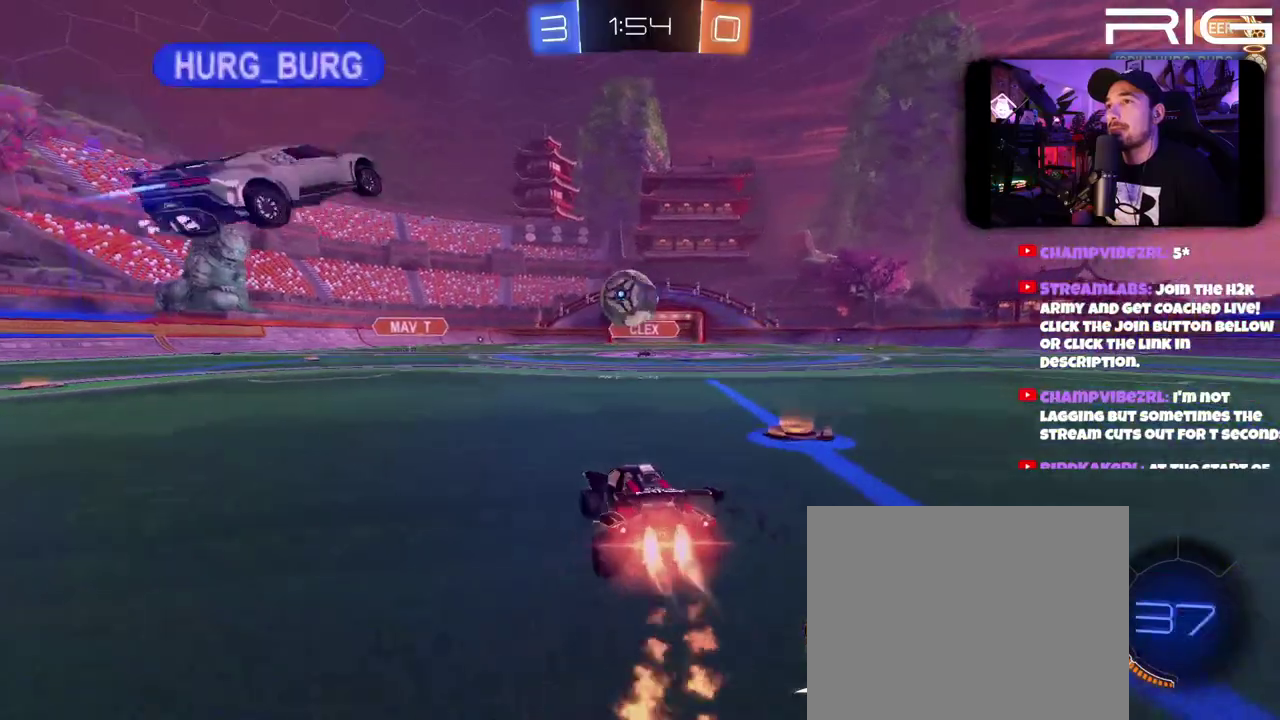
{"buttons": ["B", "R2"], "left_stick": "up-left", "right_stick": "center", "events": [[67, "left_stick", "down-right"], [117, "A", "down"], [200, "left_stick", "down"], [317, "A", "up"], [383, "left_stick", "up-right"], [450, "left_stick", "up-left"]]}
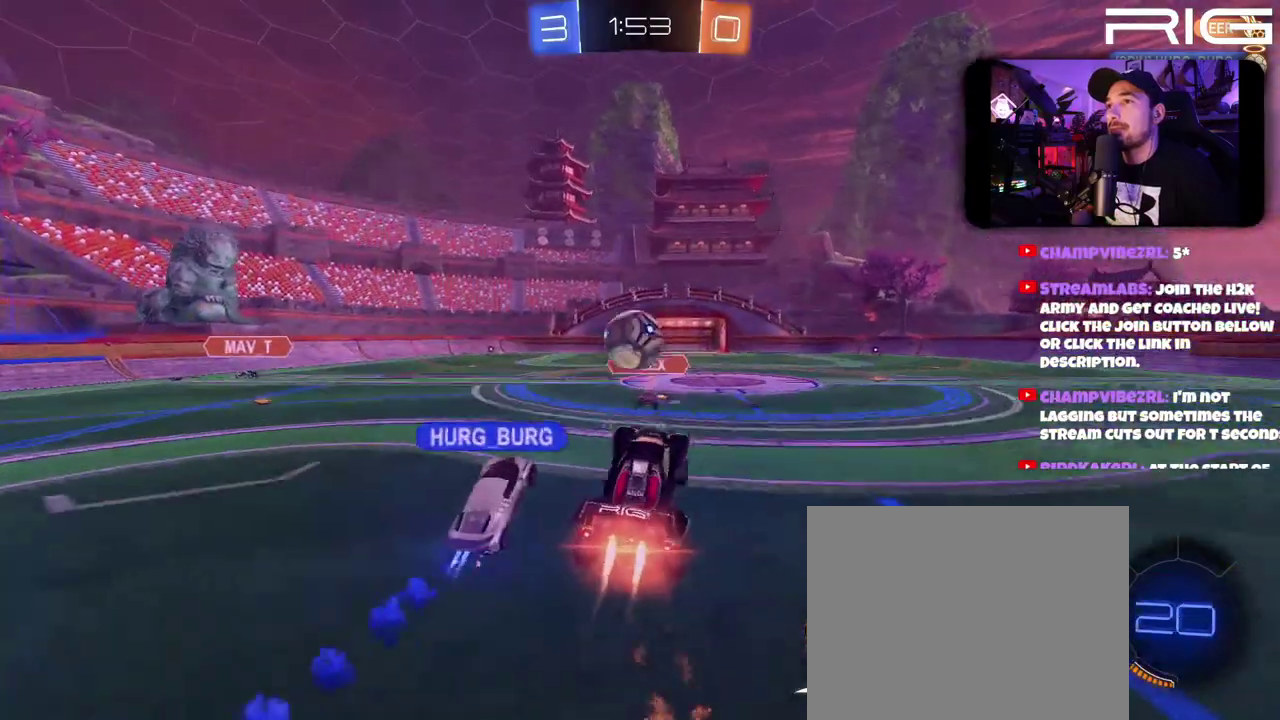
{"buttons": ["R2"], "left_stick": "up-left", "right_stick": "center", "events": [[33, "left_stick", "down-right"], [117, "left_stick", "center"], [167, "left_stick", "up-left"], [283, "left_stick", "left"], [333, "B", "up"], [333, "left_stick", "up-left"], [417, "left_stick", "up"], [500, "left_stick", "up-left"]]}
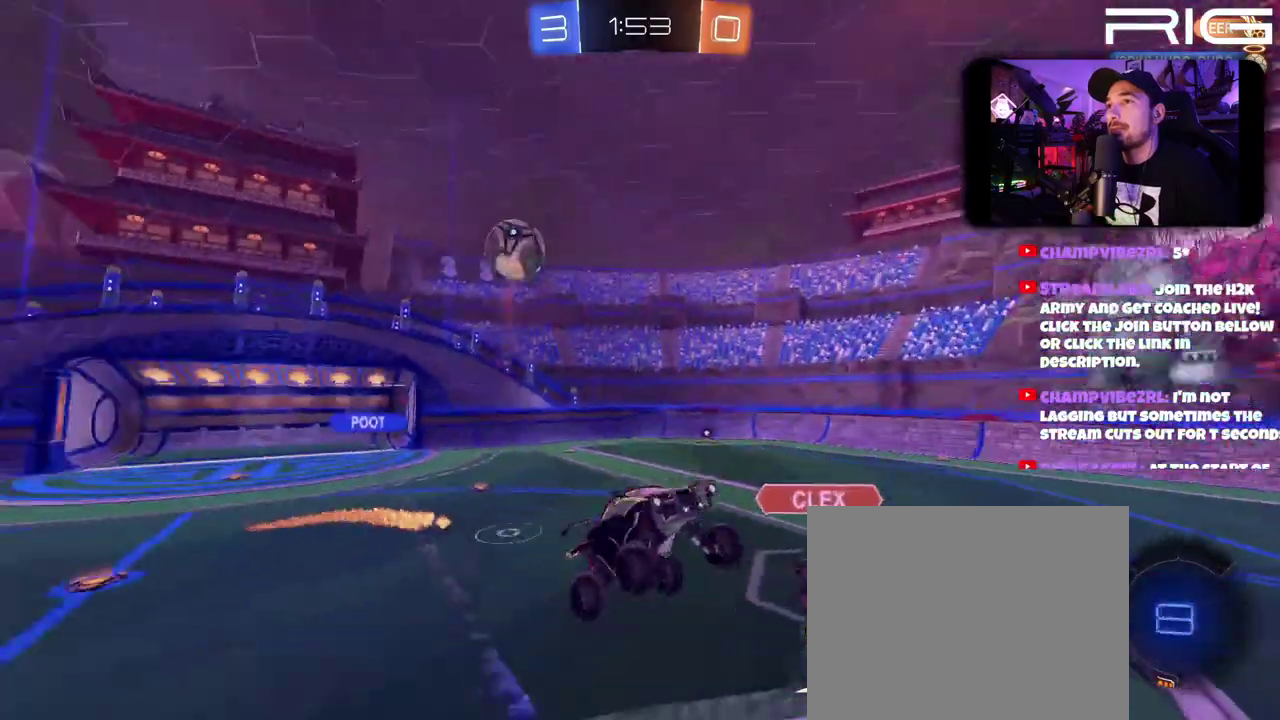
{"buttons": ["R2"], "left_stick": "center", "right_stick": "center", "events": [[150, "left_stick", "center"]]}
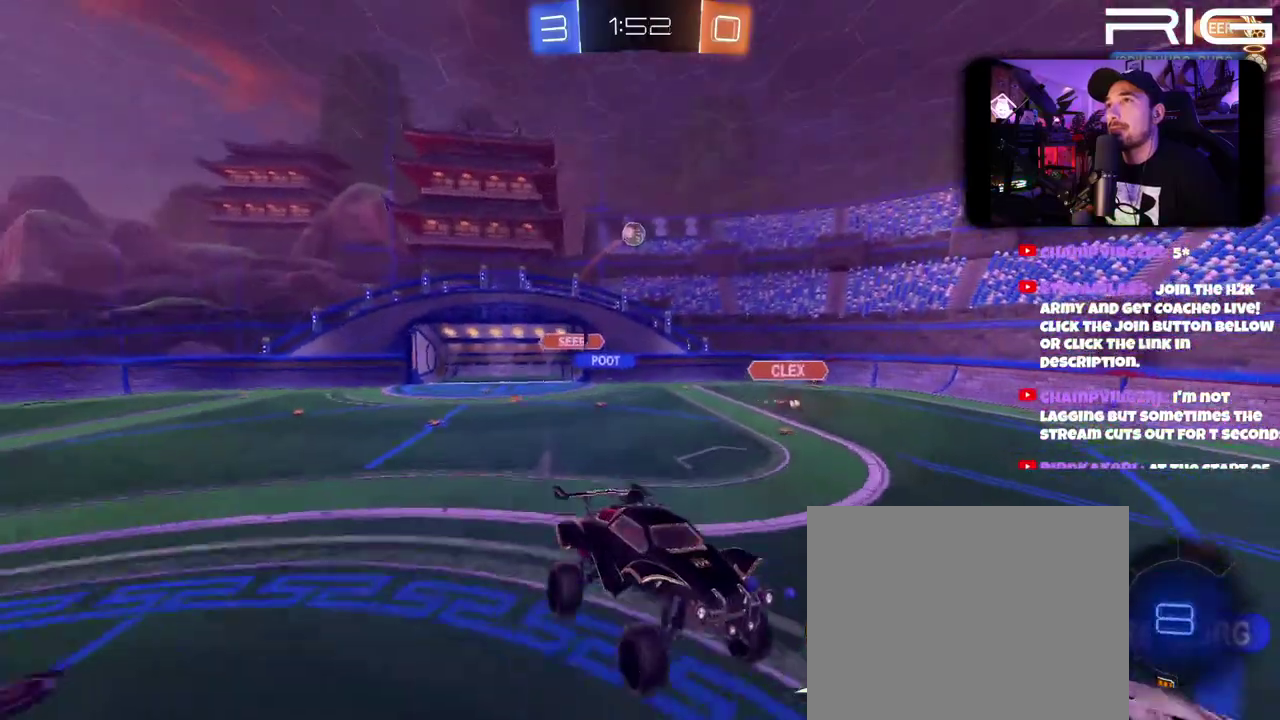
{"buttons": ["R2"], "left_stick": "right", "right_stick": "center", "events": [[367, "left_stick", "right"]]}
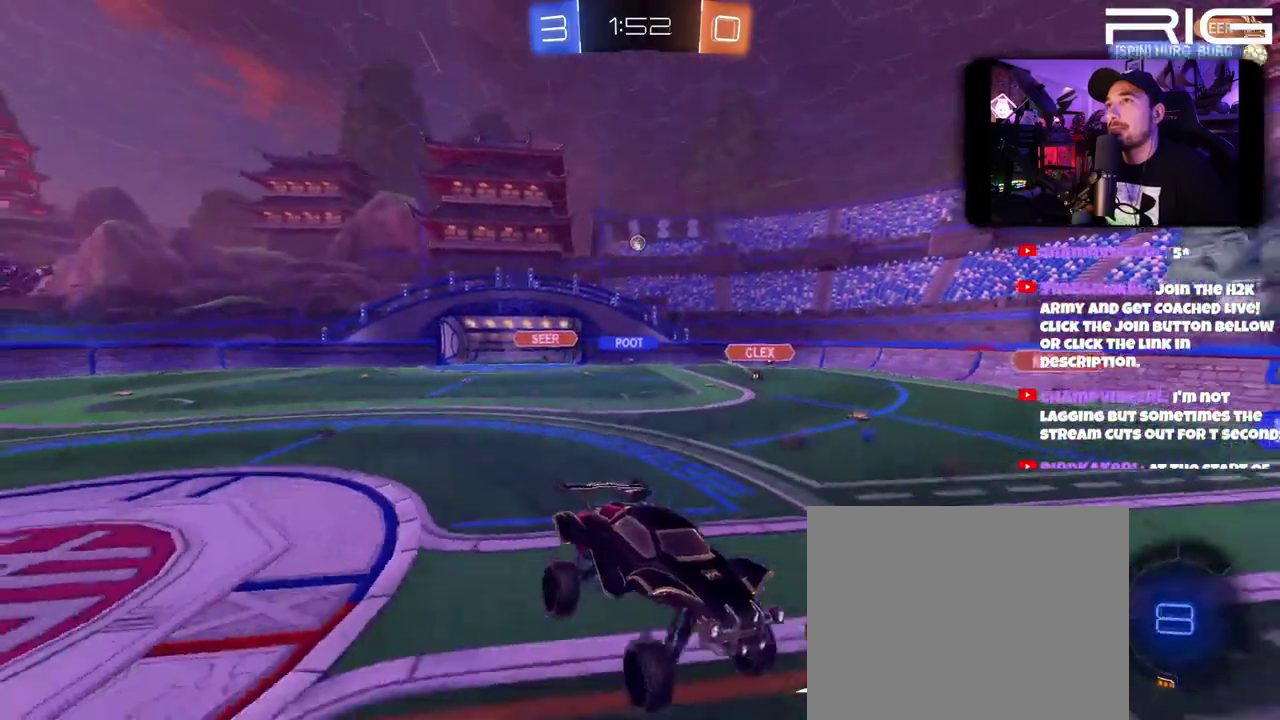
{"buttons": ["R2"], "left_stick": "right", "right_stick": "center", "events": [[17, "left_stick", "center"], [317, "left_stick", "right"]]}
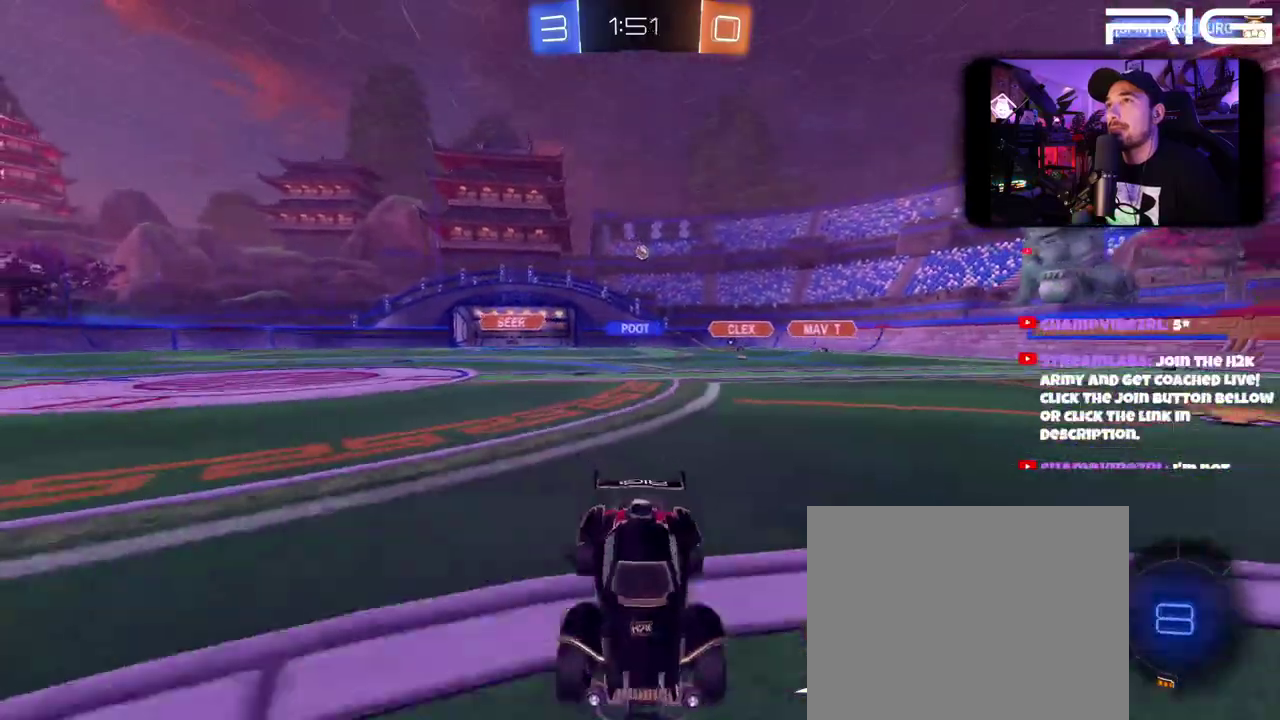
{"buttons": ["R2"], "left_stick": "right", "right_stick": "center", "events": [[67, "DPAD_LEFT", "down"], [217, "DPAD_LEFT", "up"]]}
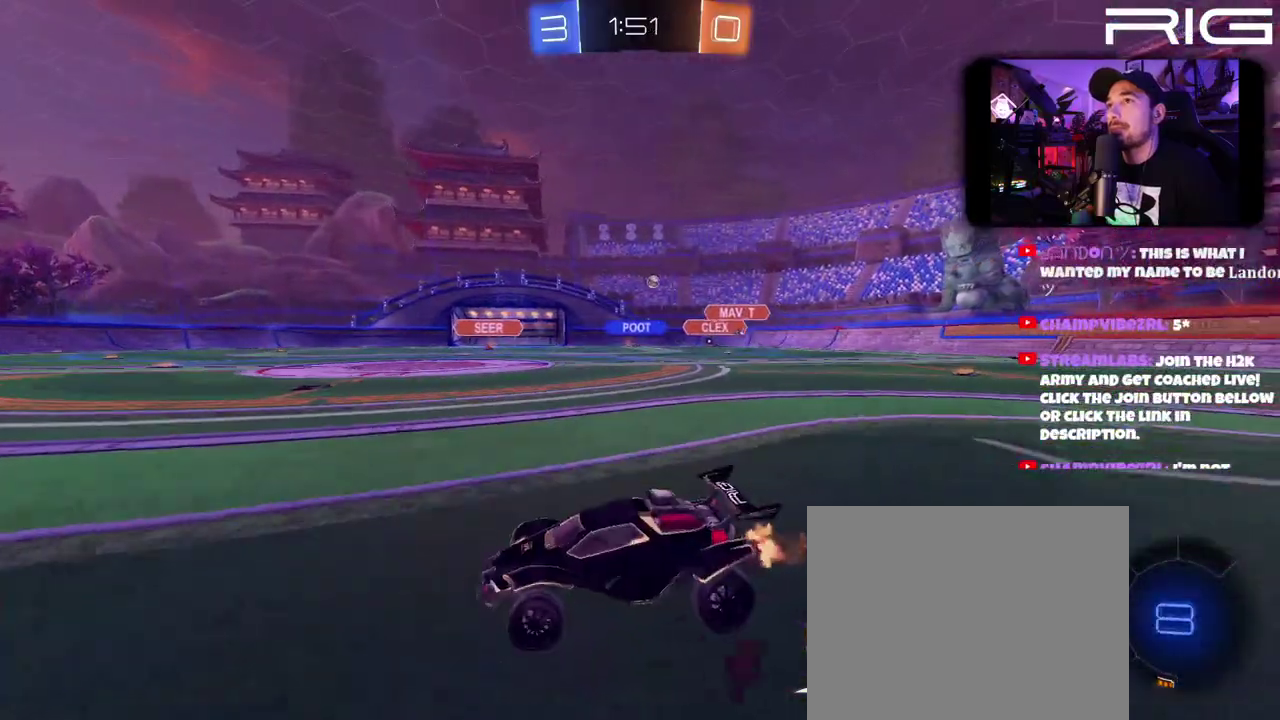
{"buttons": ["B", "R2"], "left_stick": "up", "right_stick": "center", "events": [[483, "B", "down"], [483, "left_stick", "up"]]}
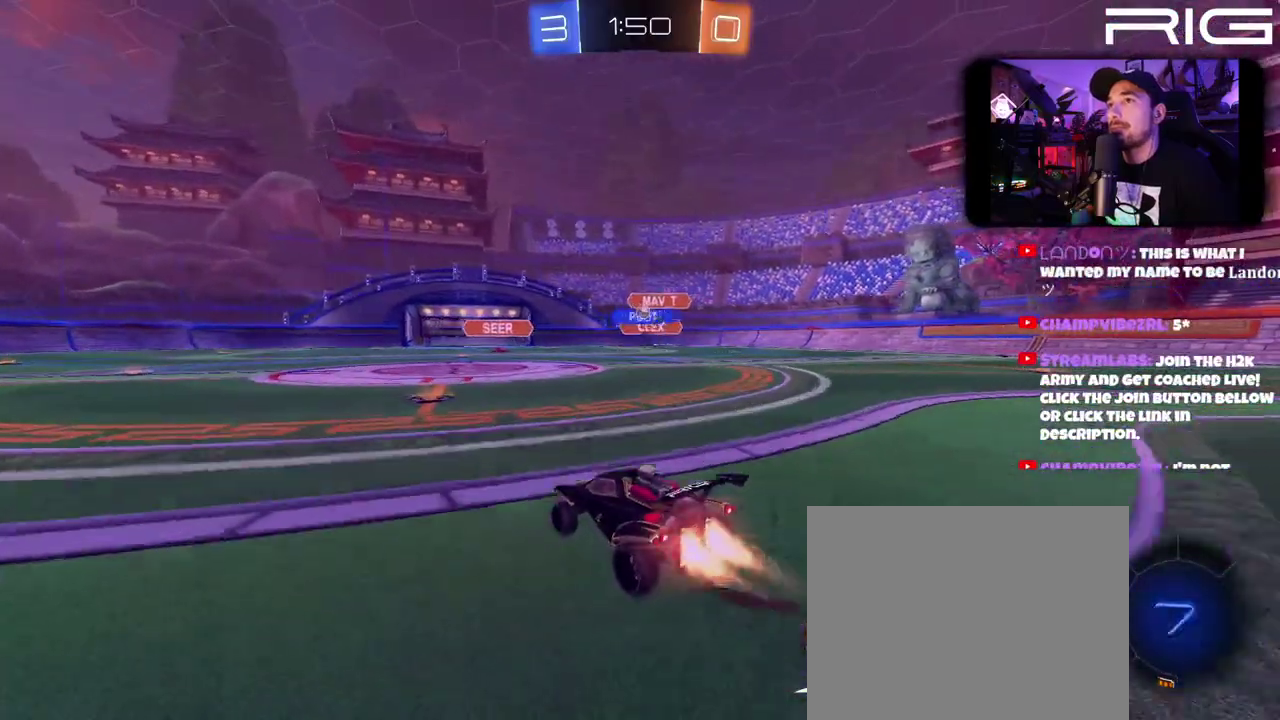
{"buttons": ["B", "R2"], "left_stick": "up", "right_stick": "center", "events": [[67, "A", "down"], [217, "A", "up"], [300, "A", "down"], [450, "A", "up"]]}
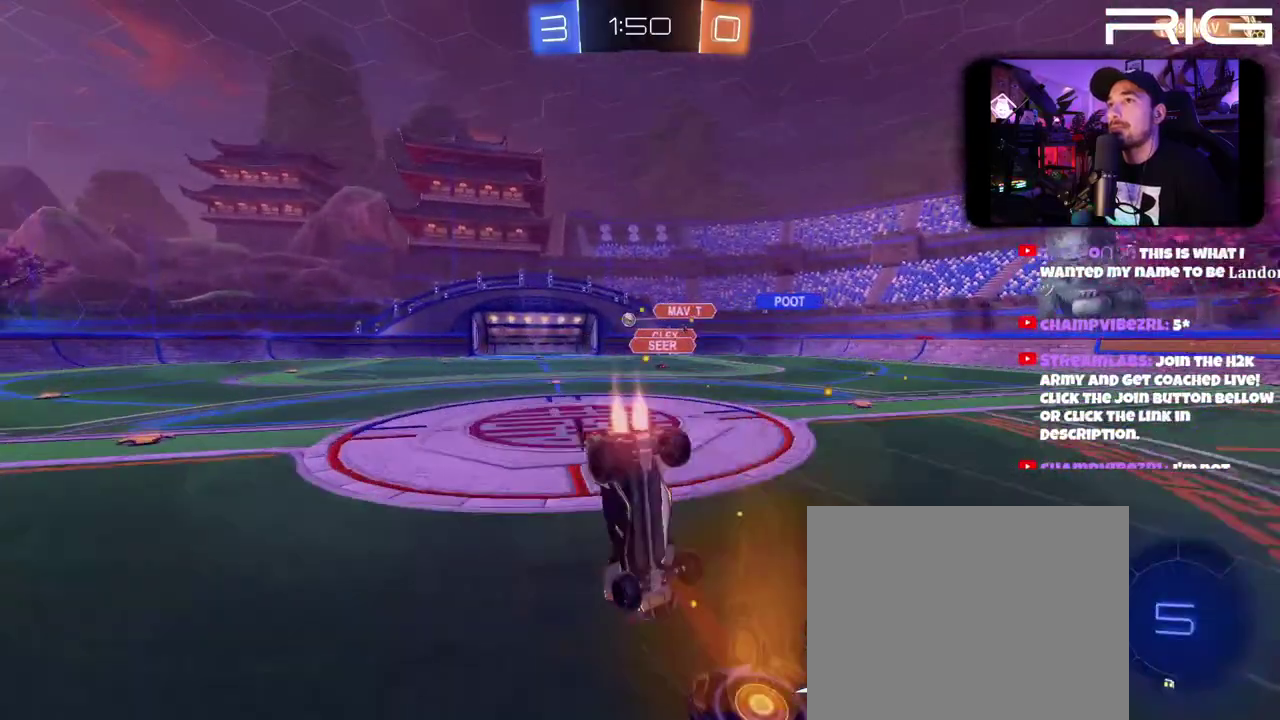
{"buttons": ["R2"], "left_stick": "center", "right_stick": "center", "events": [[17, "B", "up"], [500, "left_stick", "center"]]}
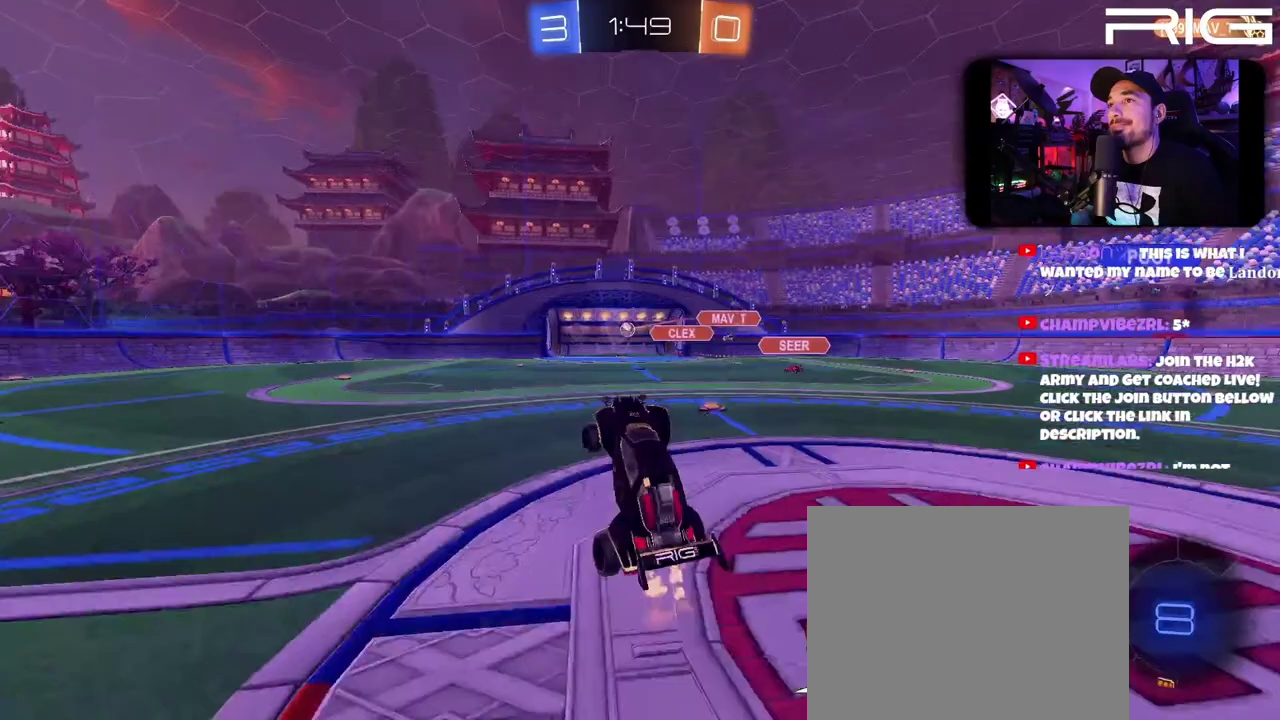
{"buttons": ["B", "R2"], "left_stick": "center", "right_stick": "center", "events": [[467, "B", "down"]]}
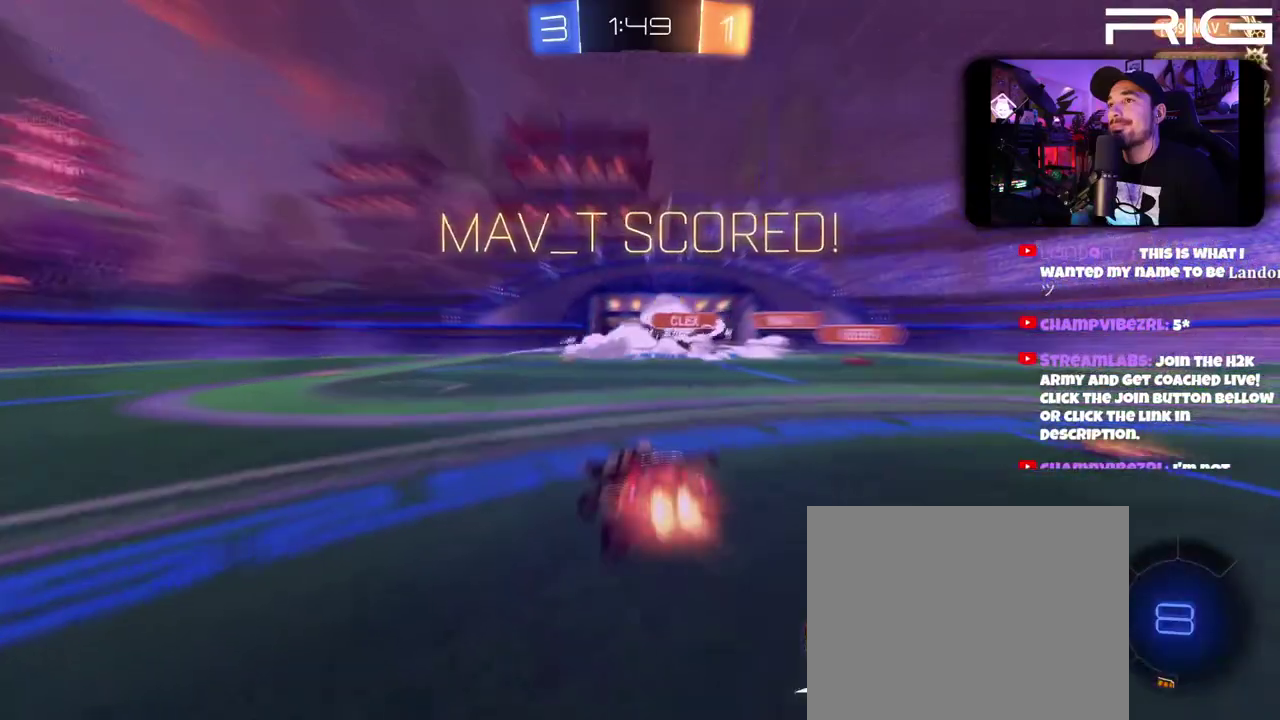
{"buttons": ["R2"], "left_stick": "left", "right_stick": "center", "events": [[267, "X", "down"], [400, "X", "up"], [433, "B", "up"], [483, "left_stick", "left"]]}
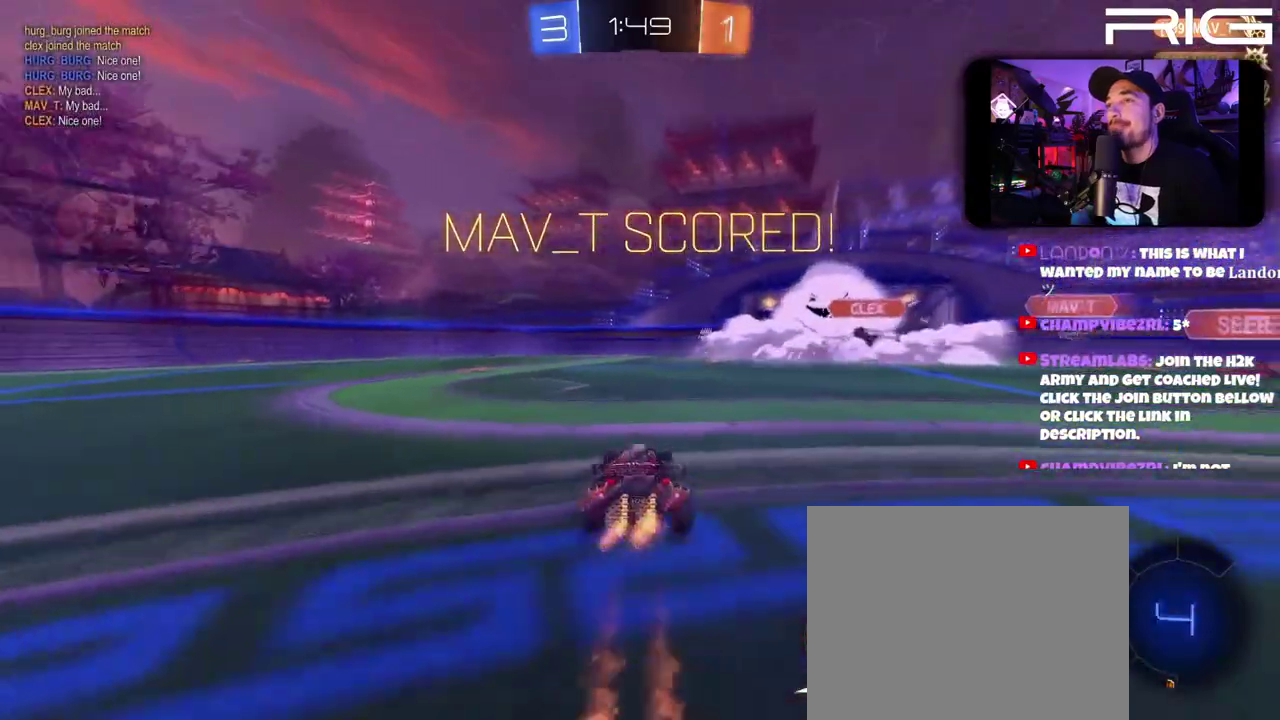
{"buttons": ["R2"], "left_stick": "center", "right_stick": "center", "events": [[367, "left_stick", "center"]]}
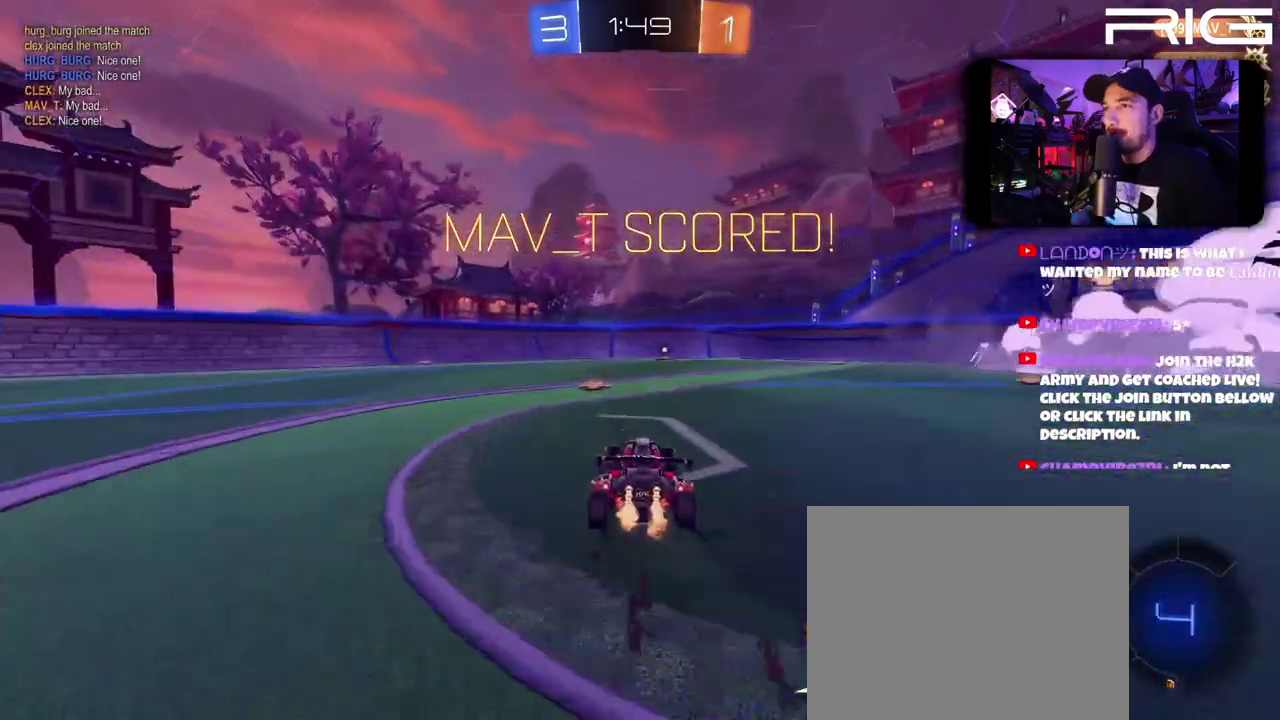
{"buttons": ["B", "R2"], "left_stick": "right", "right_stick": "center", "events": [[417, "B", "down"], [483, "left_stick", "right"]]}
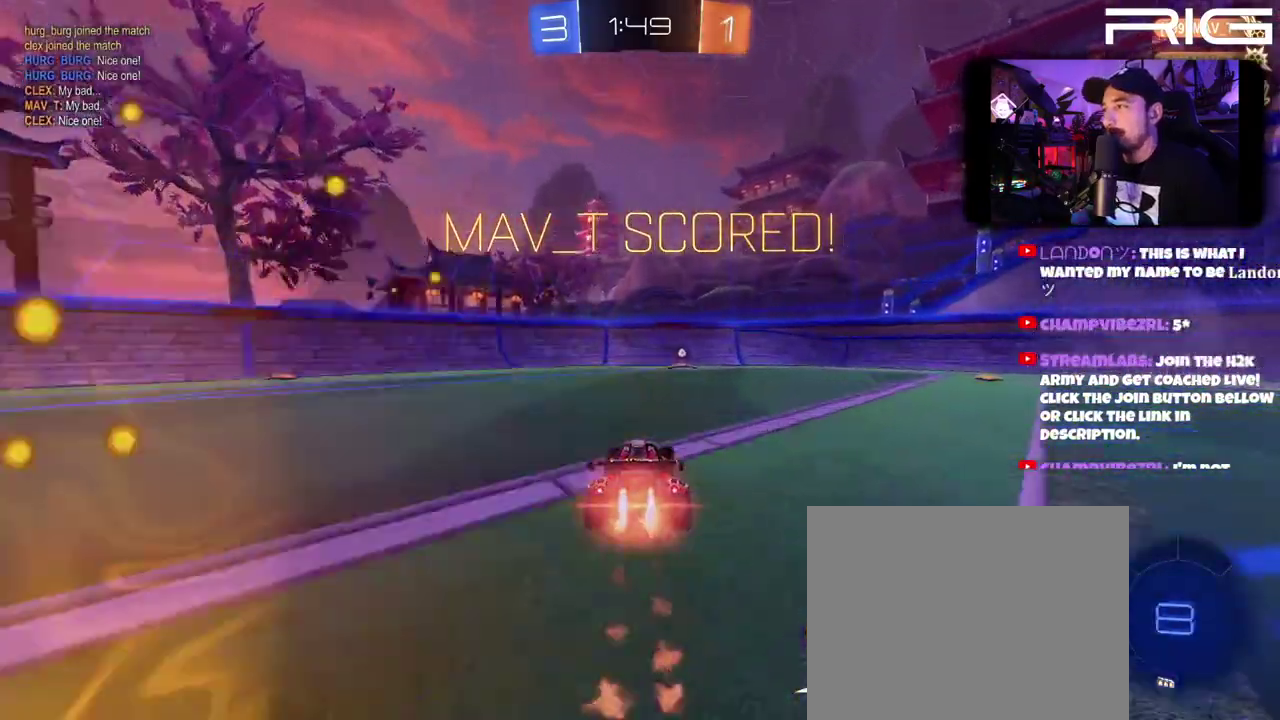
{"buttons": ["DPAD_LEFT"], "left_stick": "right", "right_stick": "center", "events": [[83, "left_stick", "left"], [183, "left_stick", "right"], [200, "DPAD_LEFT", "down"], [283, "B", "up"], [317, "R2", "up"]]}
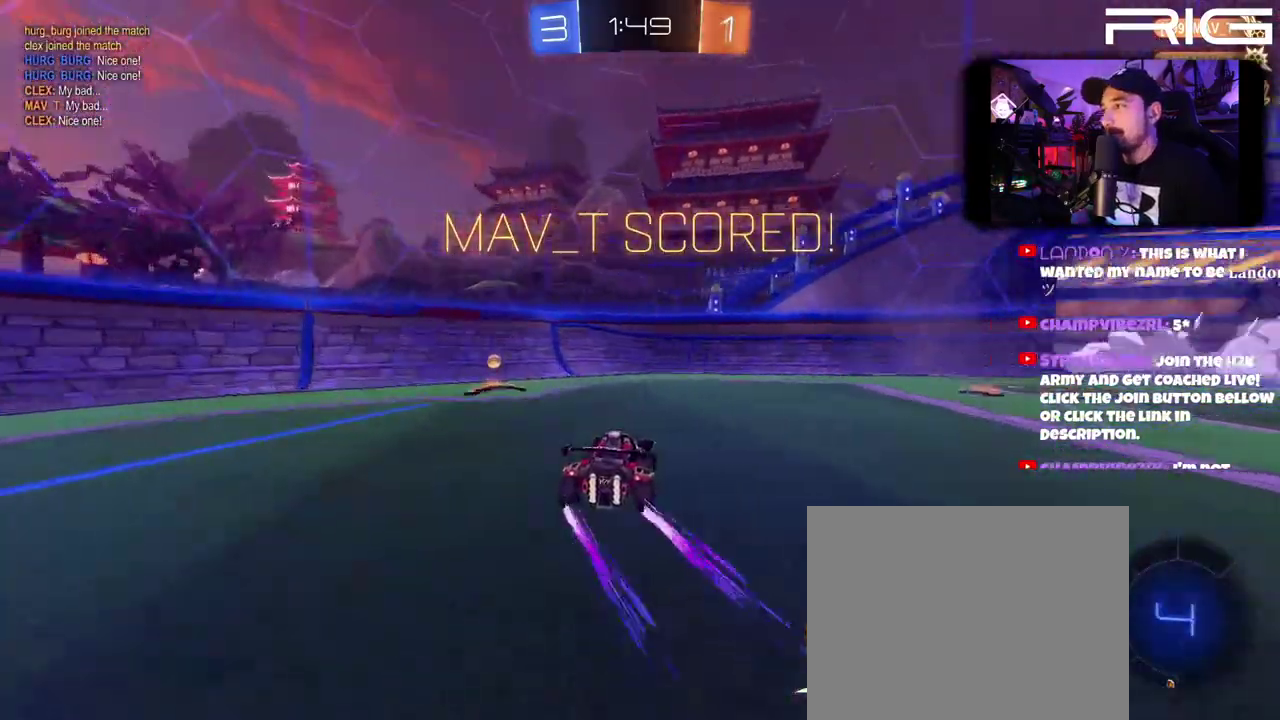
{"buttons": [], "left_stick": "center", "right_stick": "center", "events": [[17, "L2", "down"], [67, "left_stick", "down-left"], [250, "left_stick", "center"], [267, "DPAD_LEFT", "up"], [267, "L2", "up"]]}